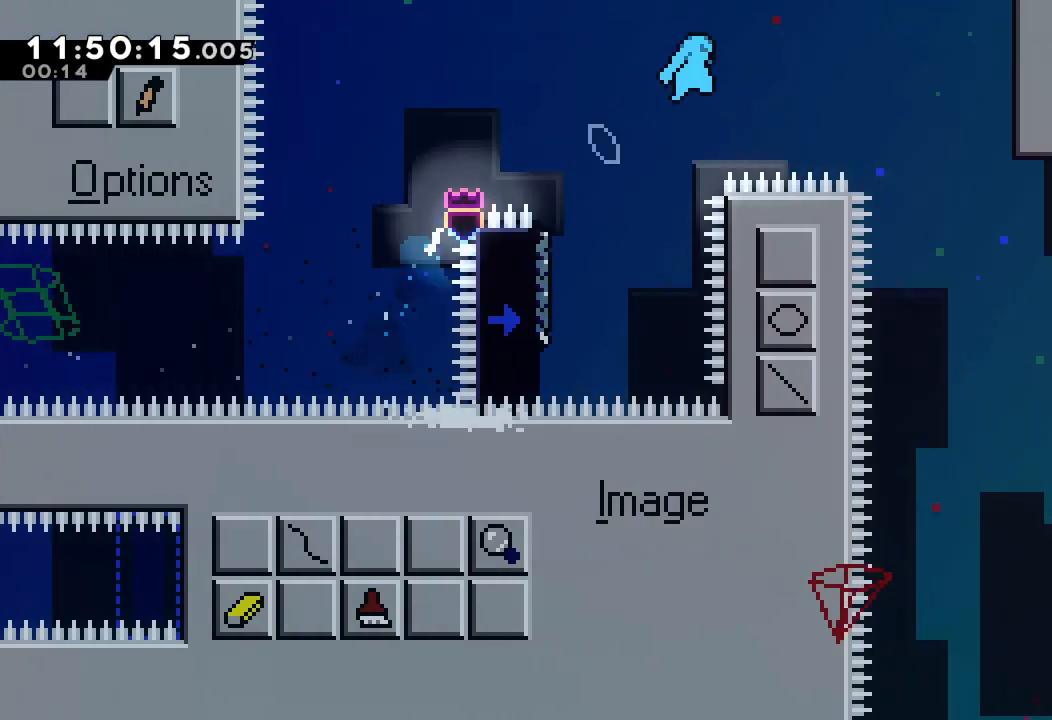
Gameplay with keyboard; each line is a JSON object with the keys held at the frame after it. "events" lists presses ("down") and releases ("up") of "a", "d", "down", "e", "escape", "f", "left", "right", "s", "space", "up" and "w" between this image and that frame as [ms after this image, input, new state], when the widget could be followed in between. No other keys are recorded. Mouse input is not recorded.
{"keys": ["right"], "events": [[334, "a", "up"], [400, "d", "up"], [400, "up", "up"]]}
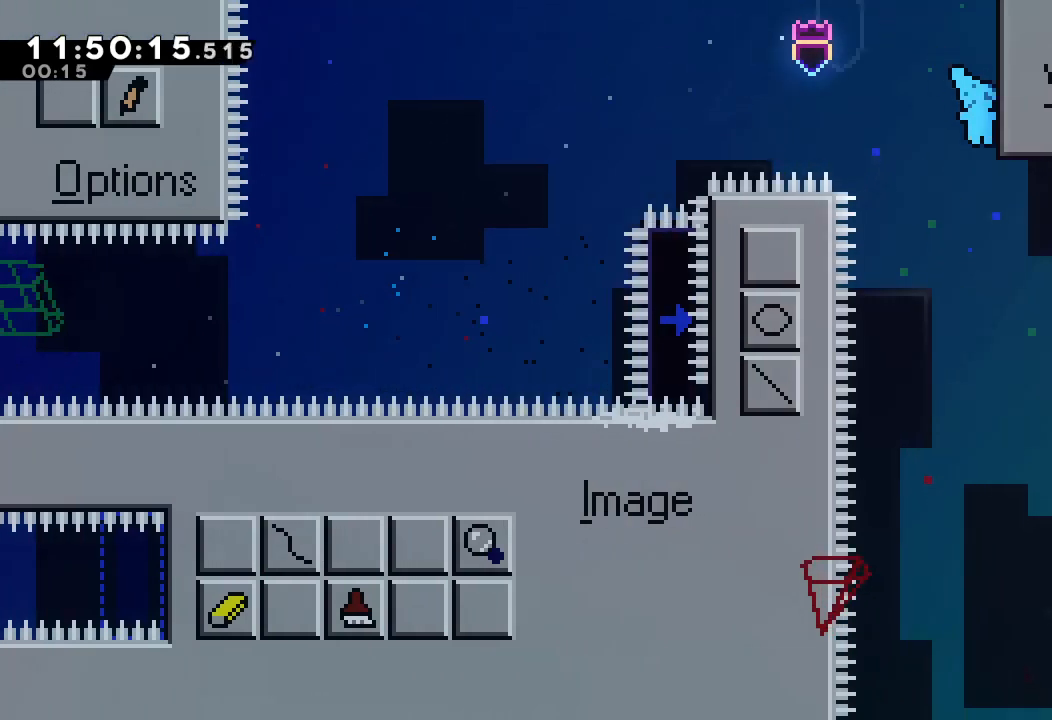
{"keys": ["right"], "events": []}
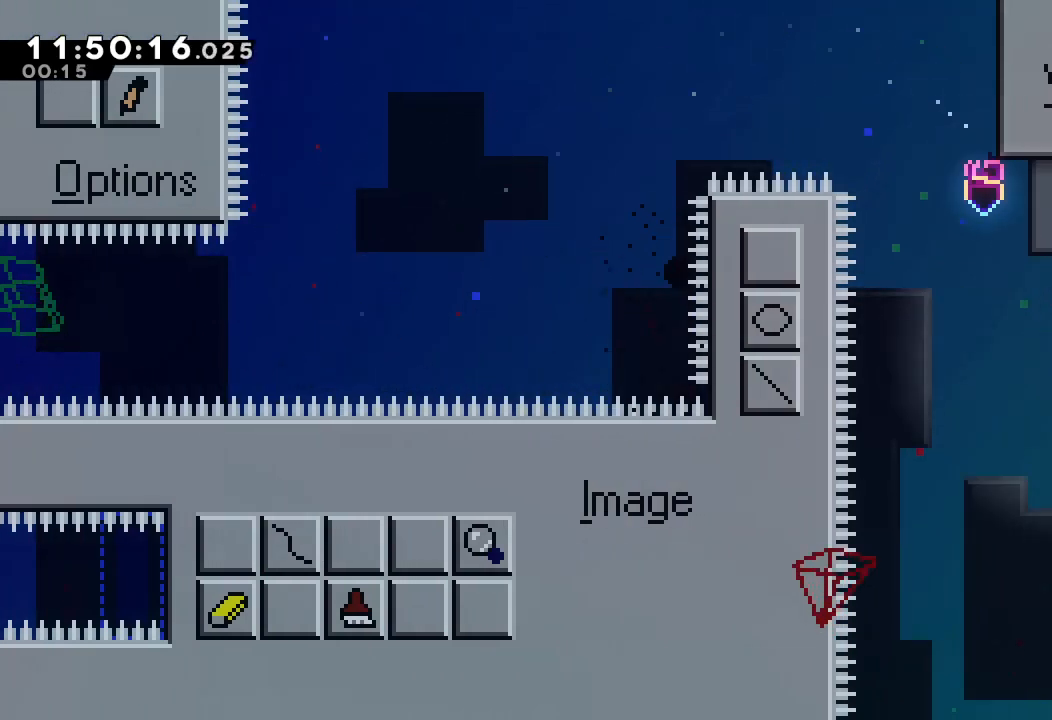
{"keys": ["right"], "events": []}
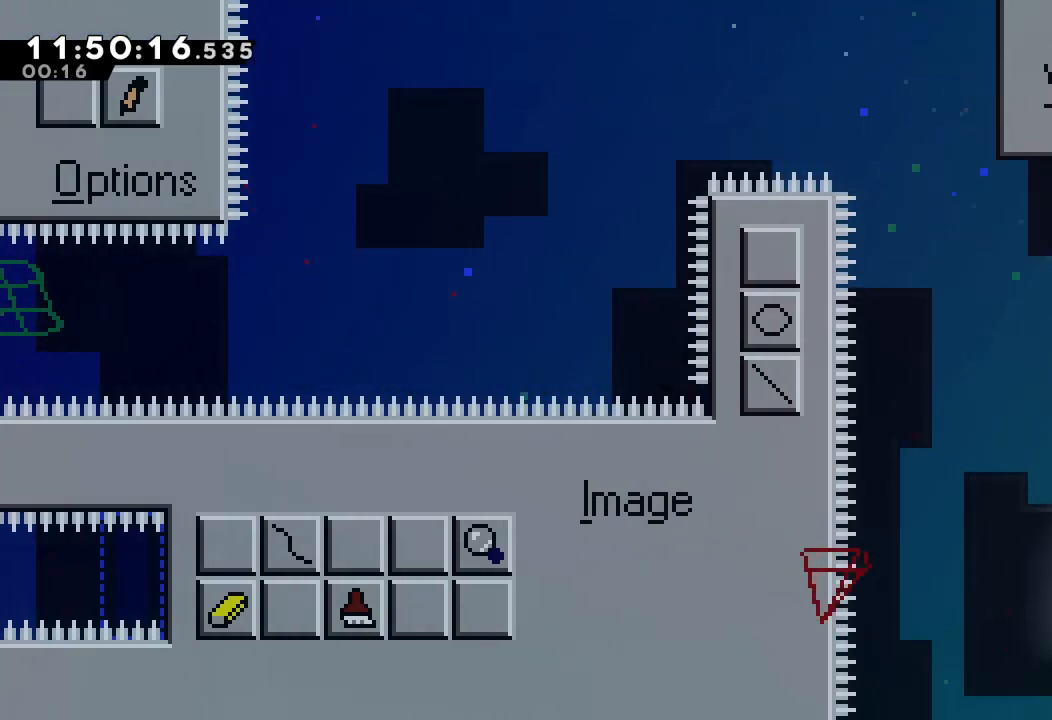
{"keys": ["right"], "events": []}
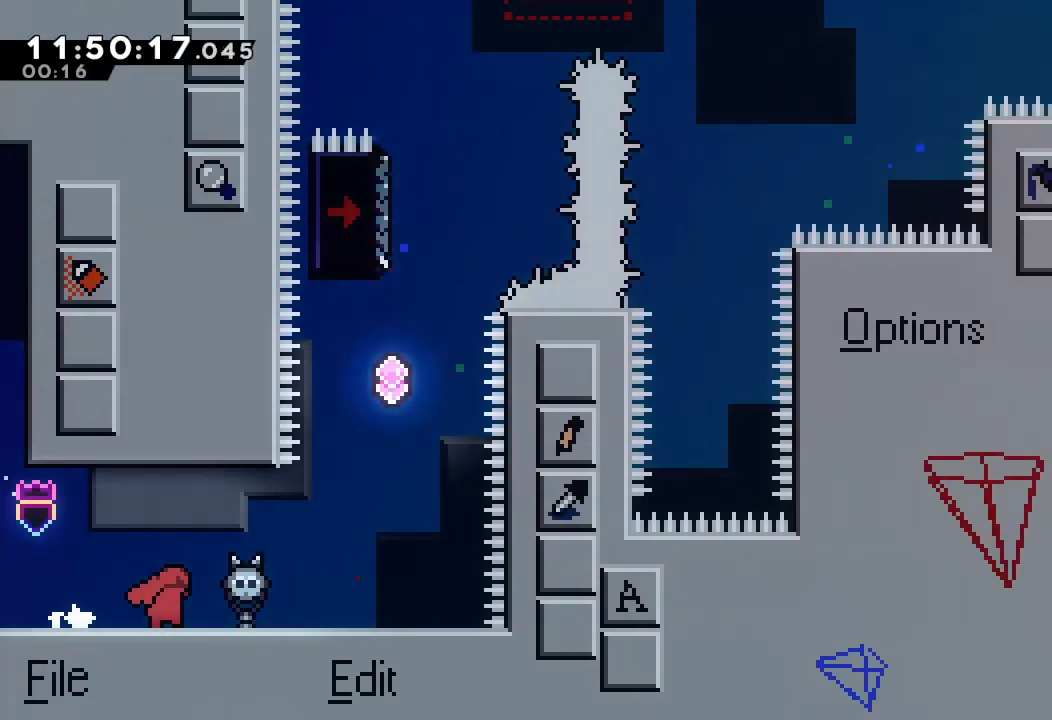
{"keys": ["right"], "events": []}
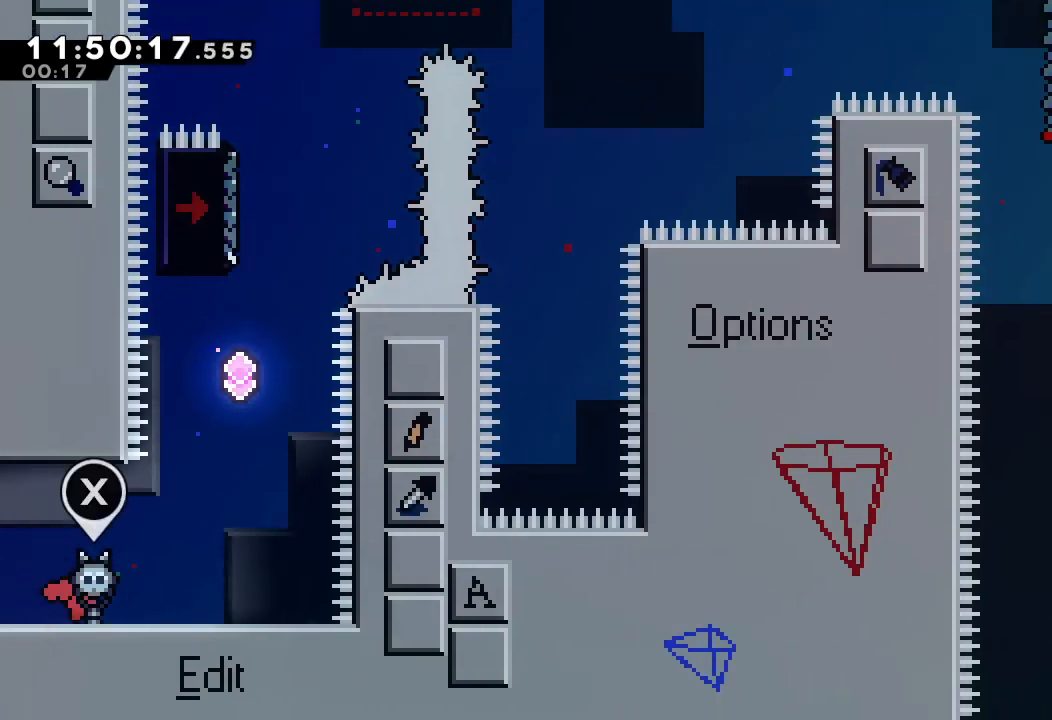
{"keys": ["s", "up"], "events": [[234, "d", "down"], [334, "right", "up"], [367, "d", "up"], [467, "s", "down"], [467, "up", "down"]]}
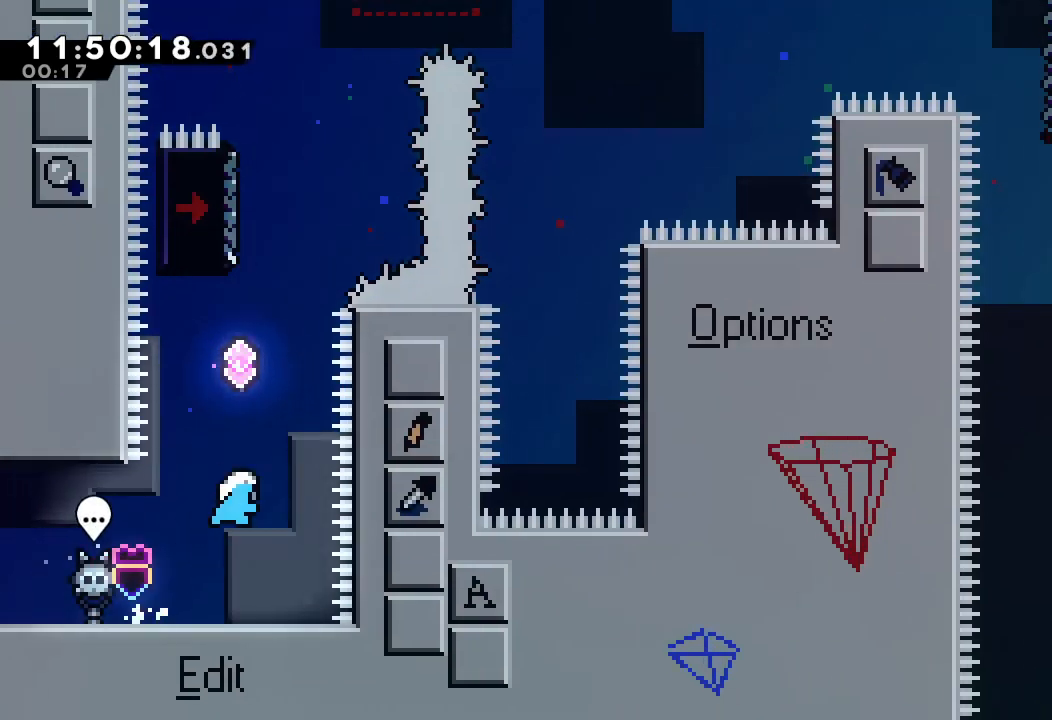
{"keys": ["s", "up"], "events": [[200, "s", "up"], [200, "up", "up"], [400, "s", "down"], [400, "up", "down"]]}
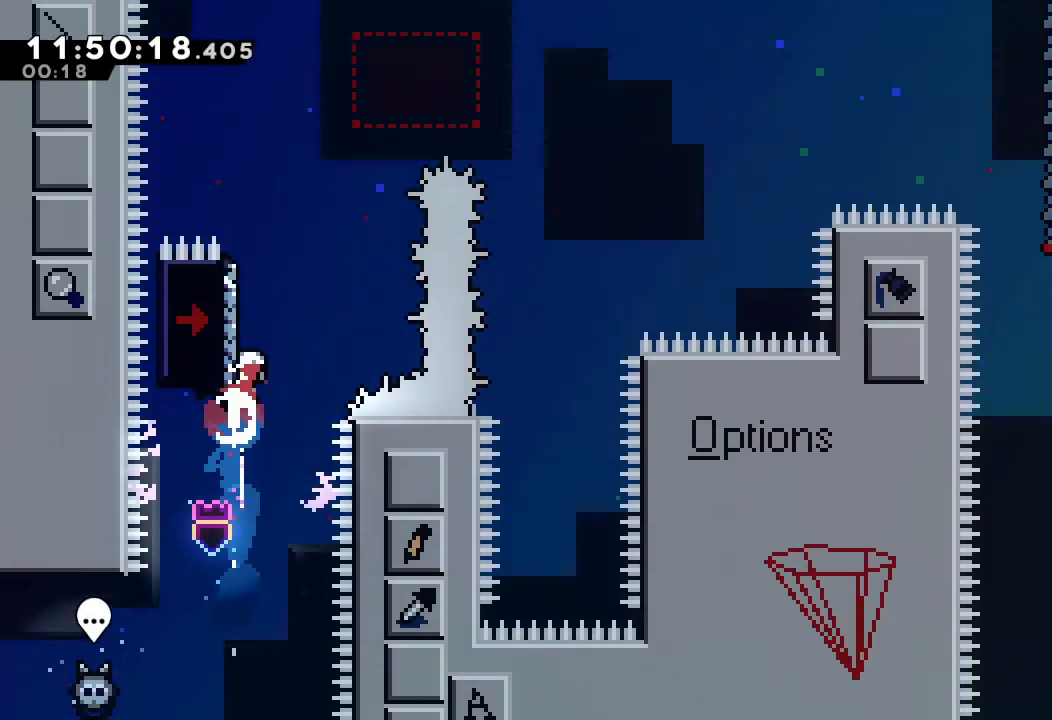
{"keys": ["d", "right"], "events": [[67, "s", "up"], [134, "d", "down"], [234, "right", "down"], [500, "up", "up"]]}
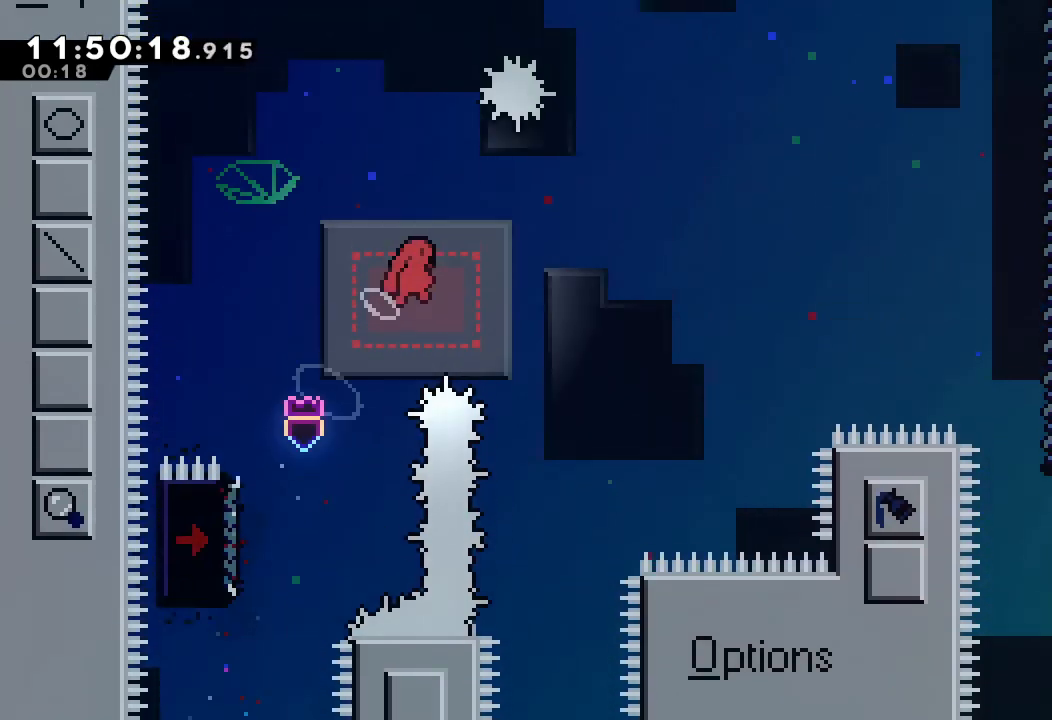
{"keys": [], "events": [[334, "right", "up"], [367, "d", "up"]]}
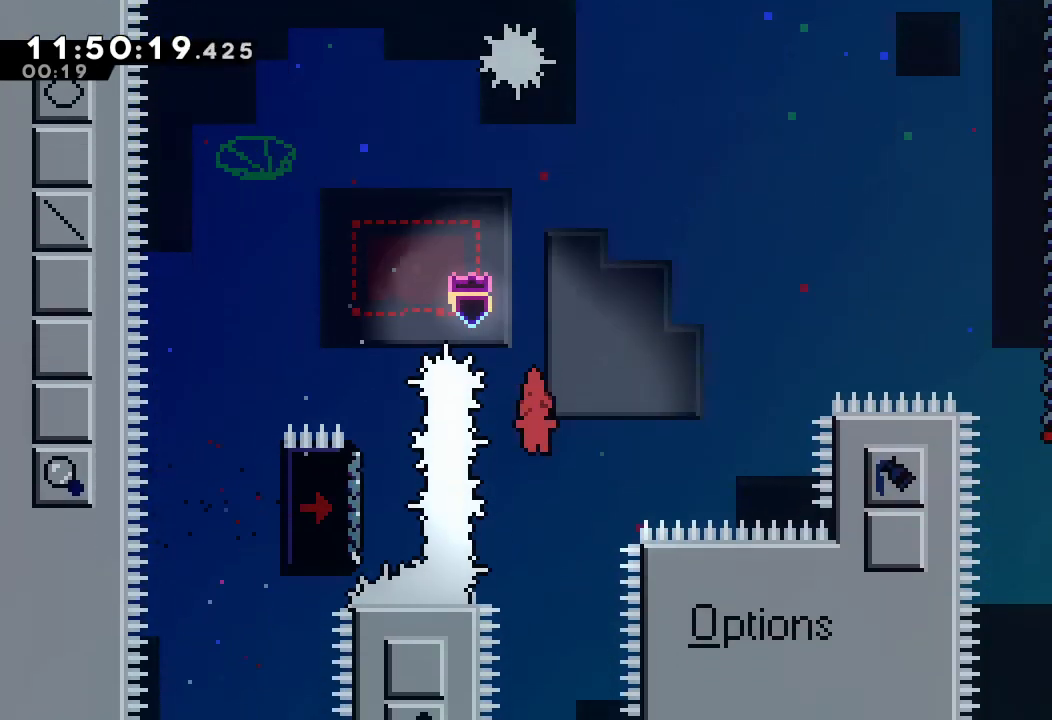
{"keys": ["s", "up"], "events": [[67, "left", "down"], [100, "left", "up"], [334, "s", "down"], [334, "up", "down"]]}
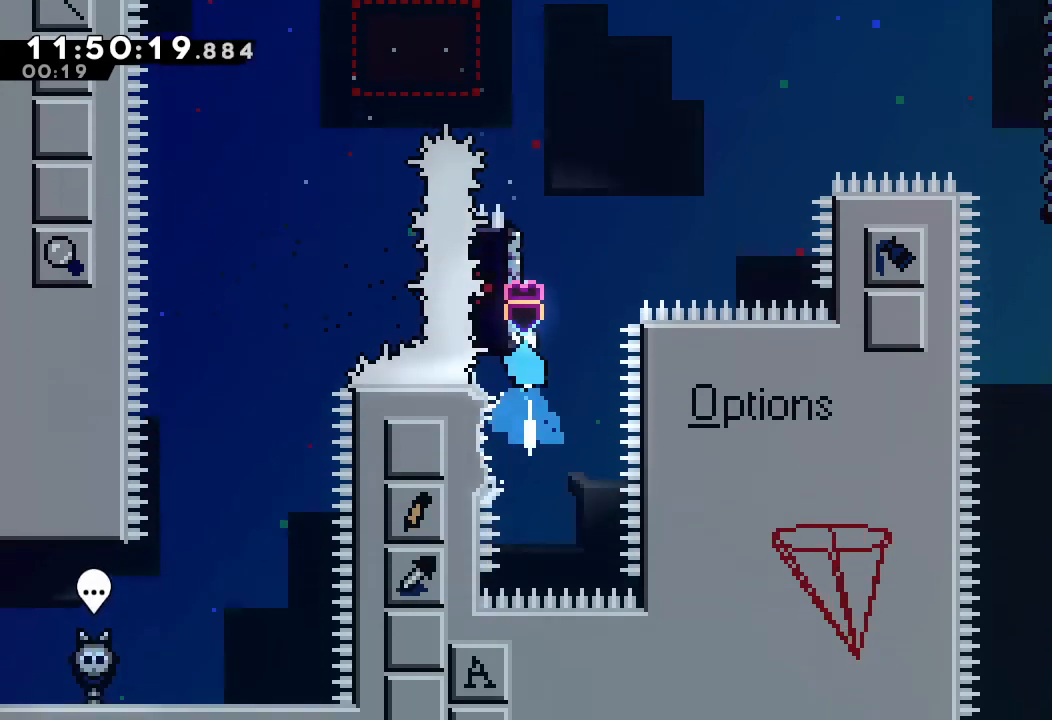
{"keys": ["d", "right", "up"], "events": [[34, "s", "up"], [100, "right", "down"], [134, "d", "down"]]}
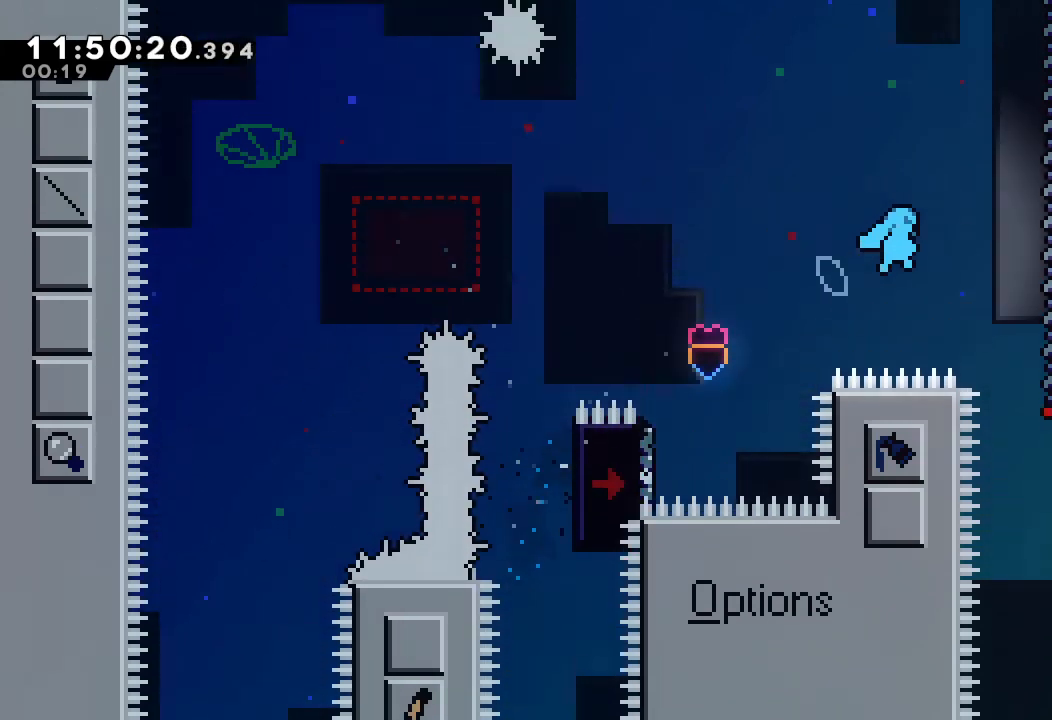
{"keys": ["a", "d", "right", "up"], "events": [[234, "a", "down"]]}
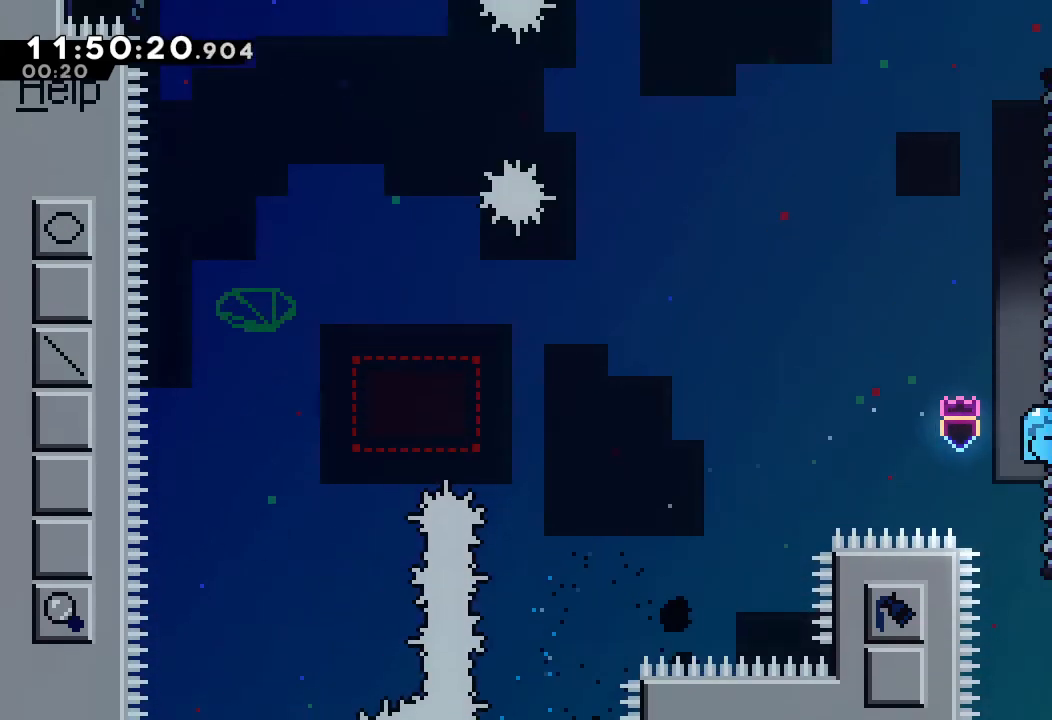
{"keys": ["a", "up"], "events": [[67, "d", "up"], [67, "right", "up"]]}
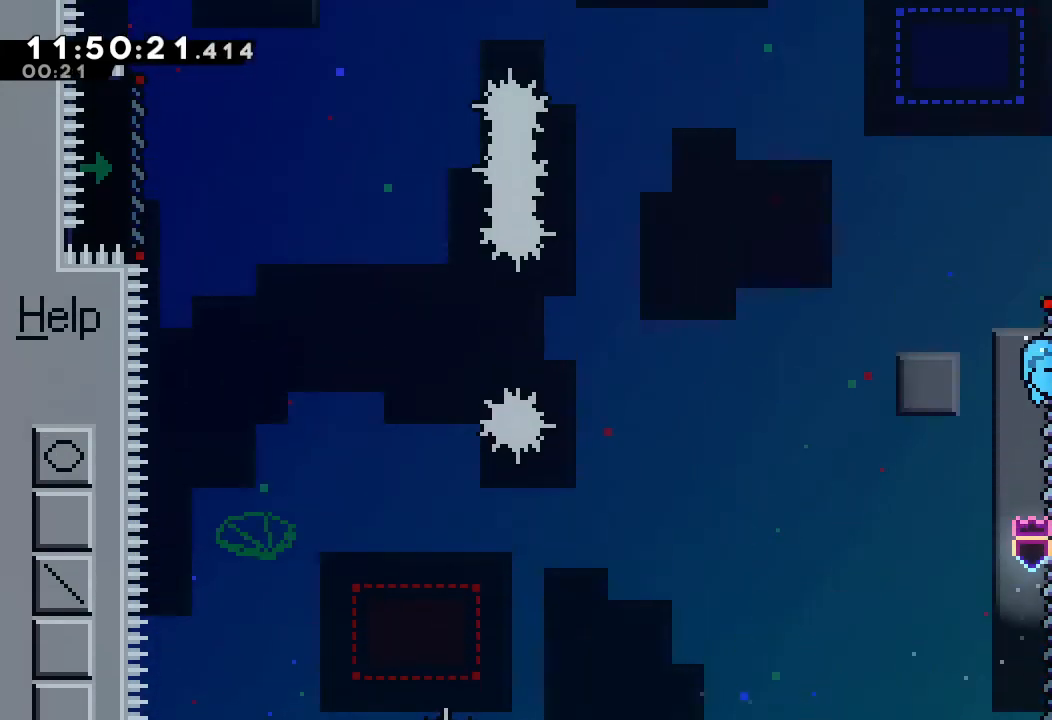
{"keys": ["a", "d", "right"], "events": [[167, "d", "down"], [167, "left", "down"], [400, "left", "up"], [400, "up", "up"], [500, "right", "down"]]}
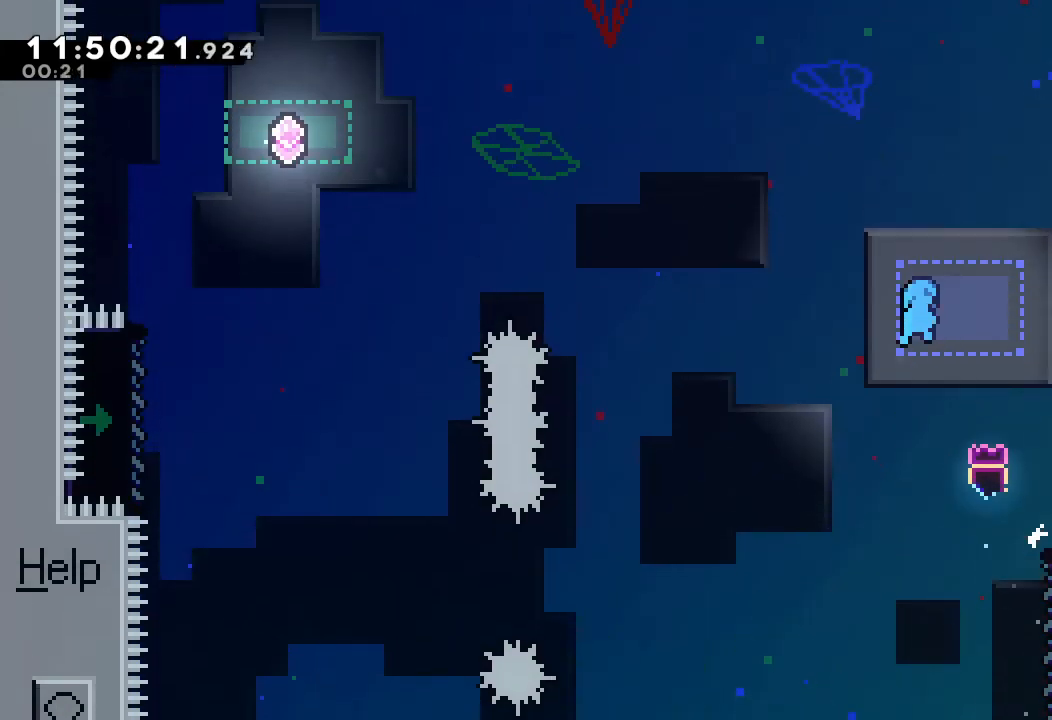
{"keys": ["a", "d", "right"], "events": [[134, "right", "up"], [467, "right", "down"]]}
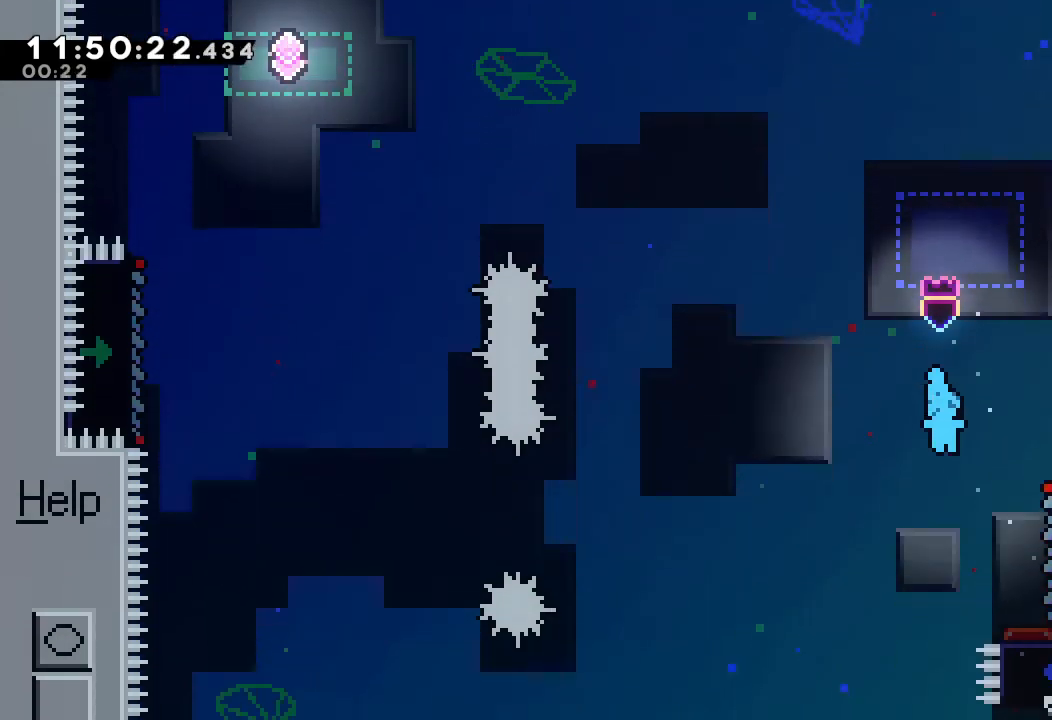
{"keys": ["left"], "events": [[34, "a", "up"], [67, "d", "up"], [67, "right", "up"], [267, "left", "down"]]}
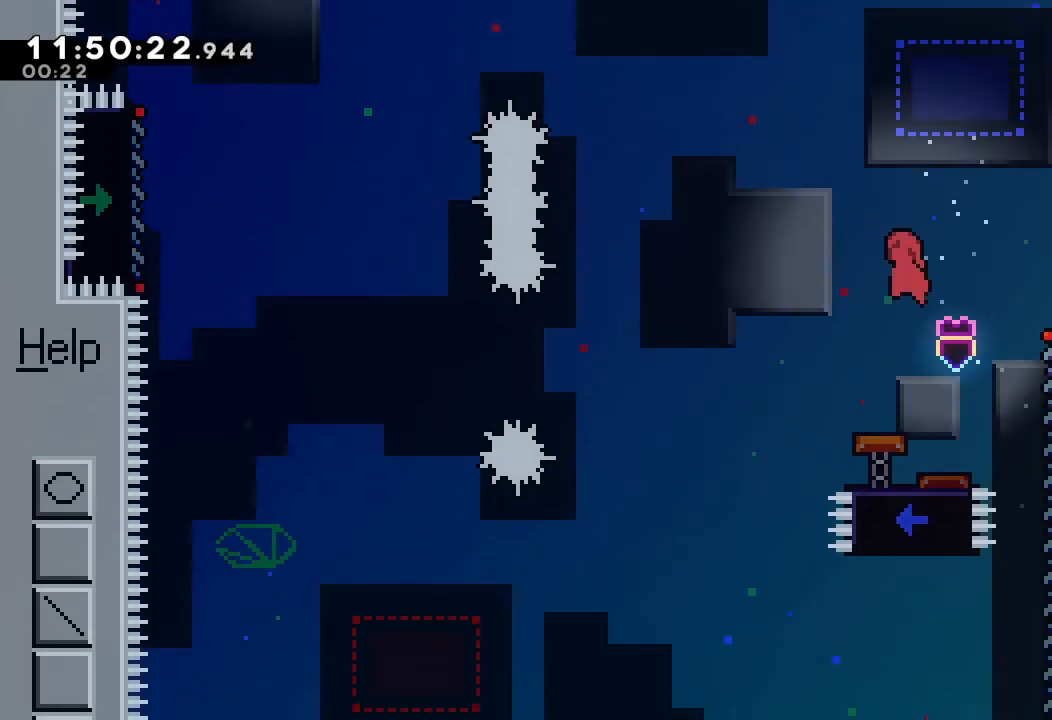
{"keys": [], "events": [[467, "left", "up"]]}
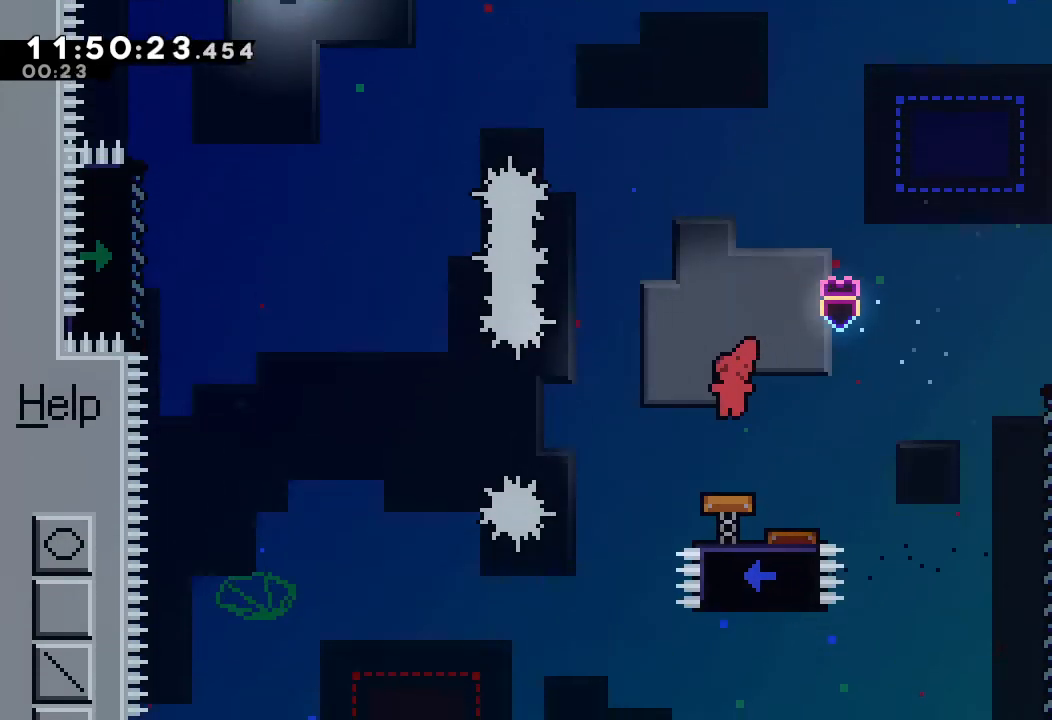
{"keys": [], "events": [[134, "left", "down"], [367, "left", "up"]]}
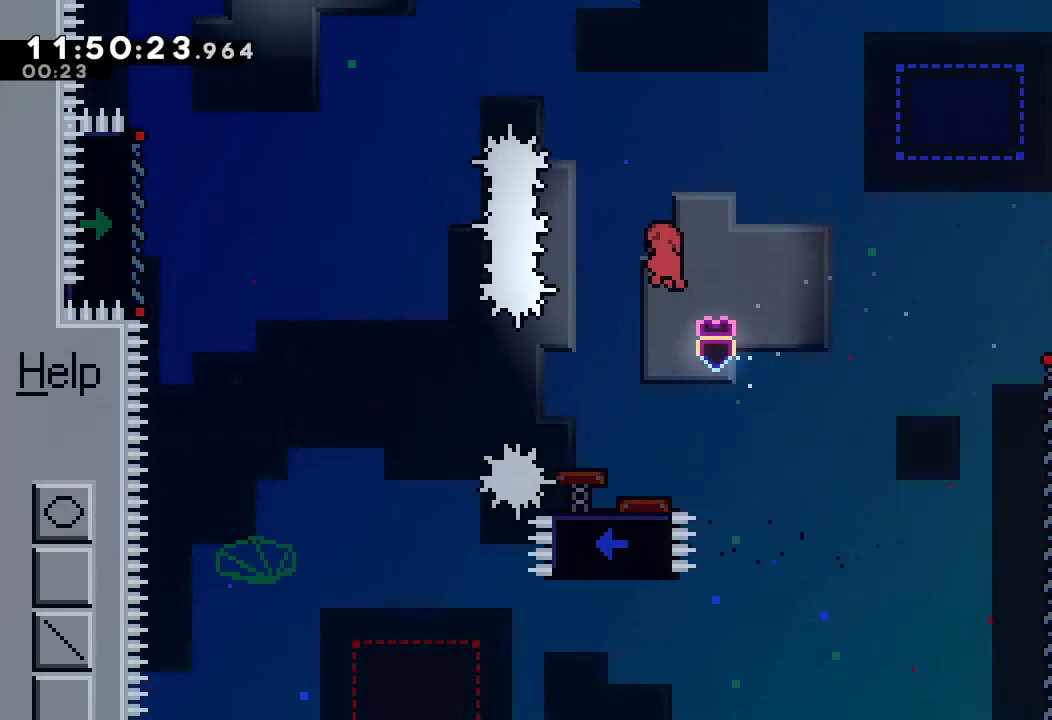
{"keys": ["left", "s"], "events": [[267, "left", "down"], [500, "s", "down"]]}
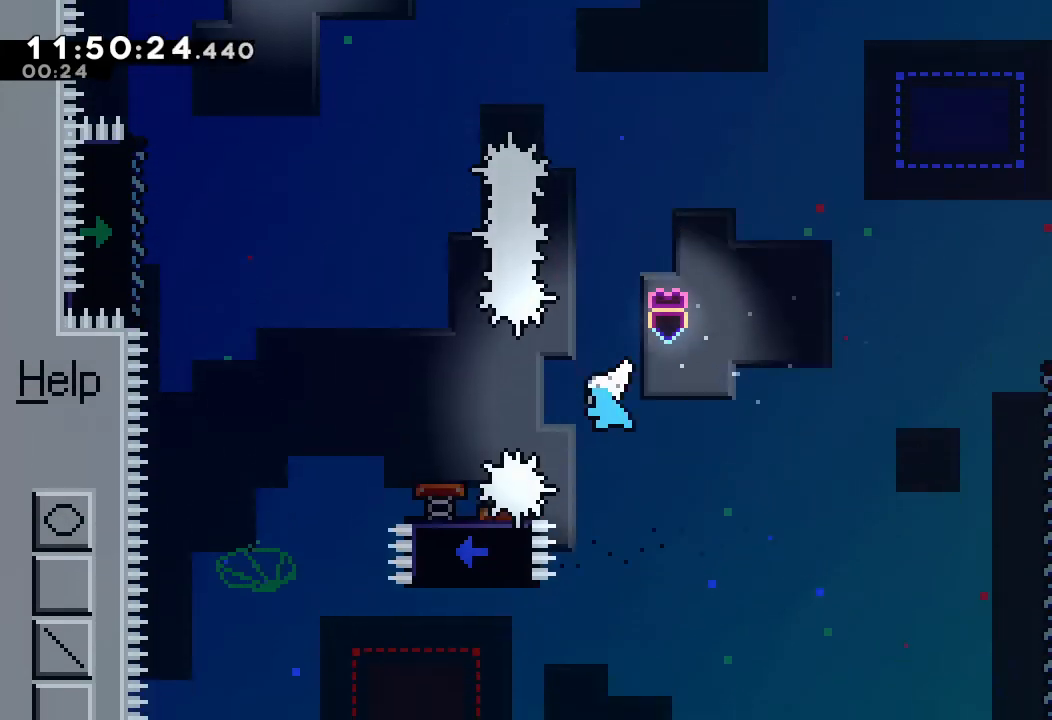
{"keys": ["left"], "events": [[367, "s", "up"]]}
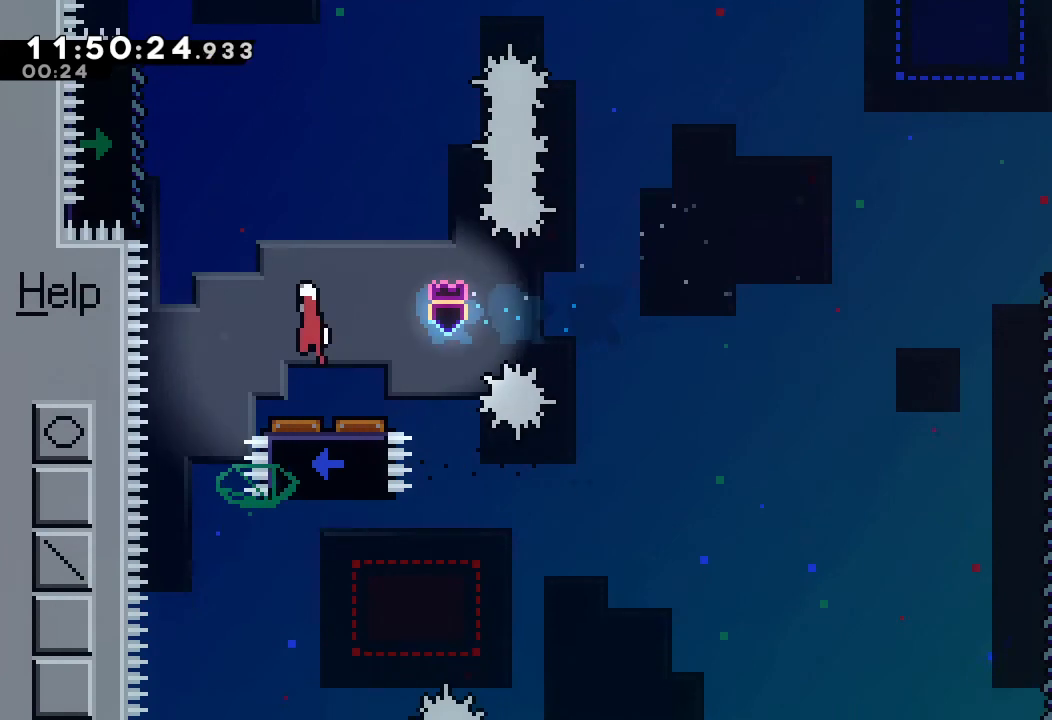
{"keys": ["a", "left", "up"], "events": [[434, "a", "down"], [434, "up", "down"]]}
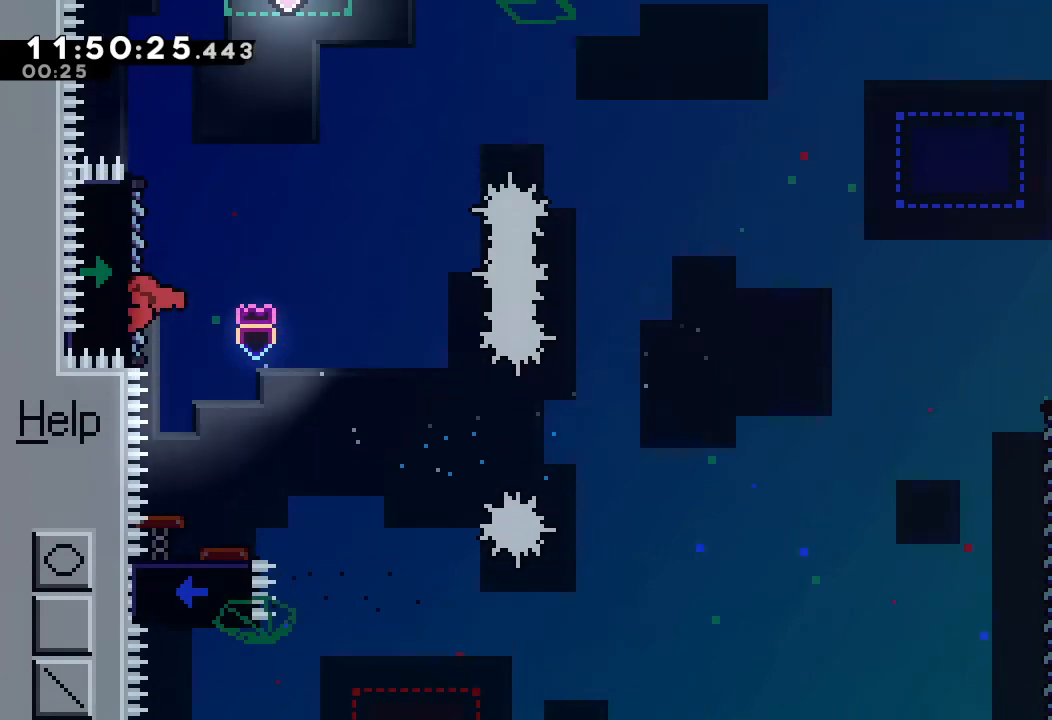
{"keys": ["a", "d", "right", "up"], "events": [[134, "left", "up"], [434, "right", "down"], [500, "d", "down"]]}
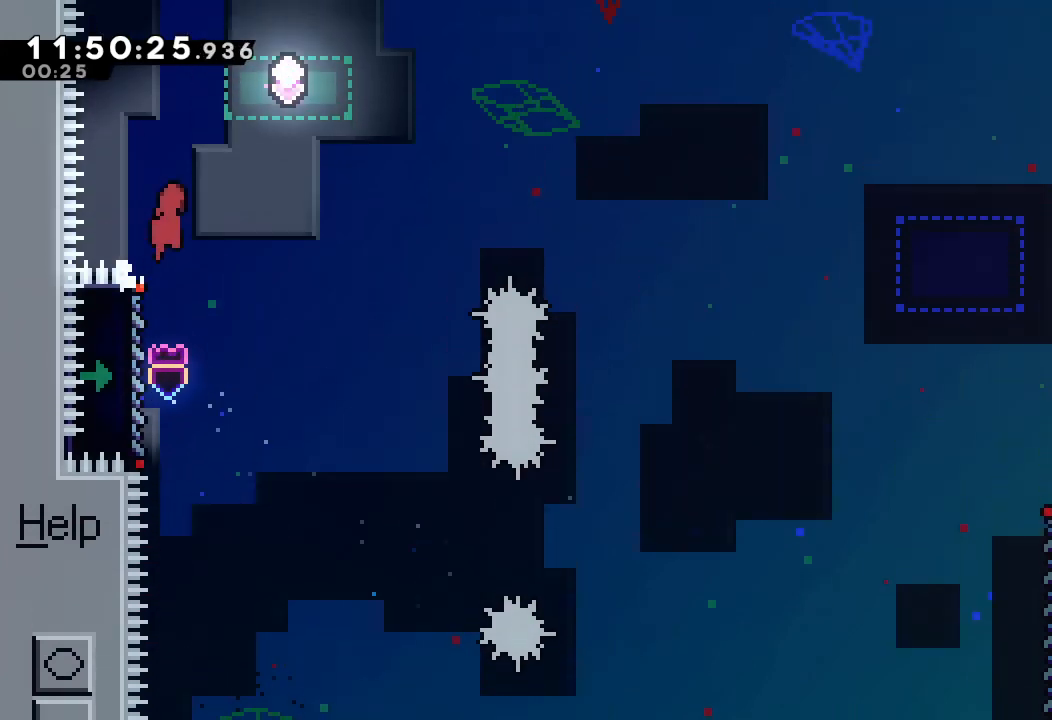
{"keys": ["d"], "events": [[367, "up", "up"], [500, "a", "up"], [500, "right", "up"]]}
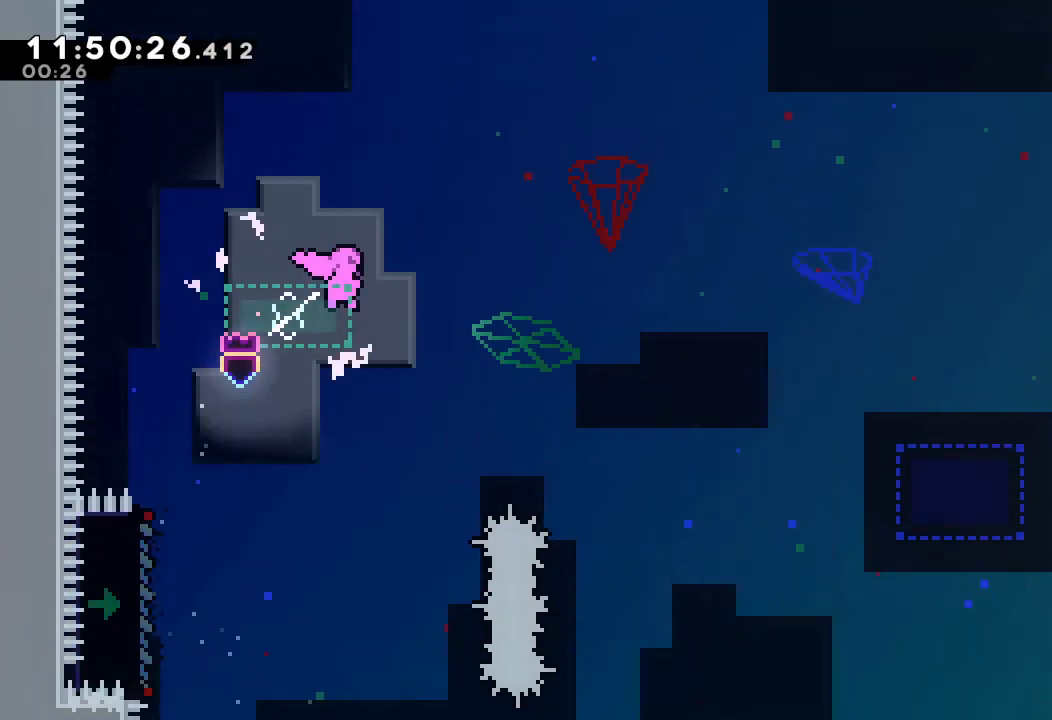
{"keys": ["left"], "events": [[34, "d", "up"], [234, "left", "down"]]}
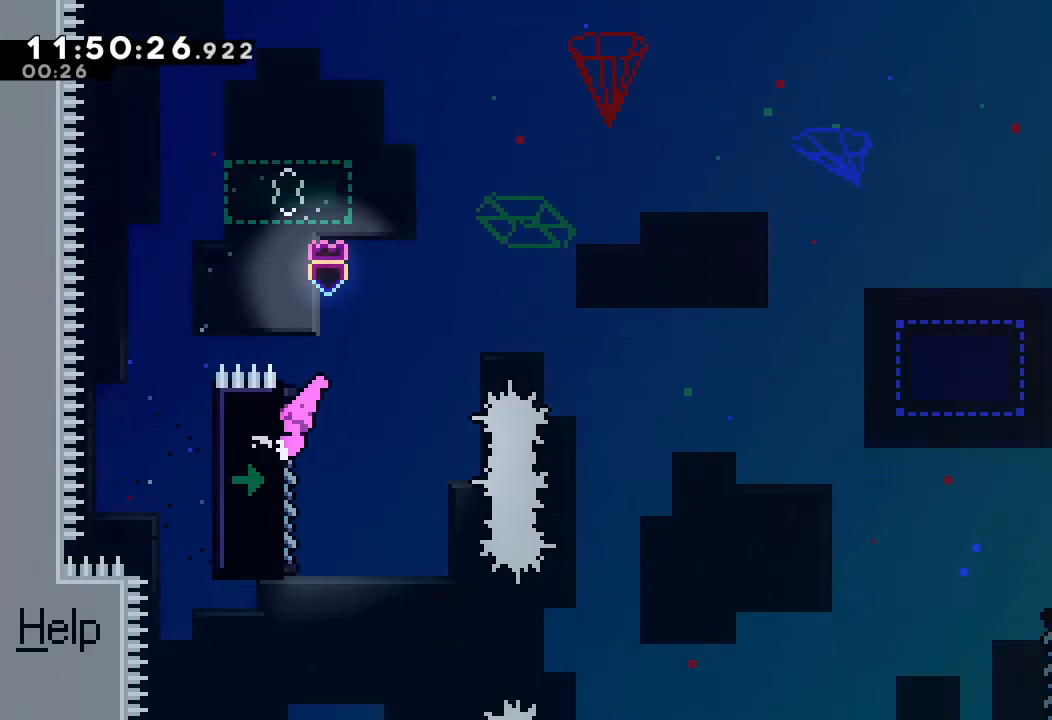
{"keys": ["a", "d", "right", "up"], "events": [[34, "a", "down"], [67, "left", "up"], [167, "right", "down"], [167, "up", "down"], [300, "d", "down"]]}
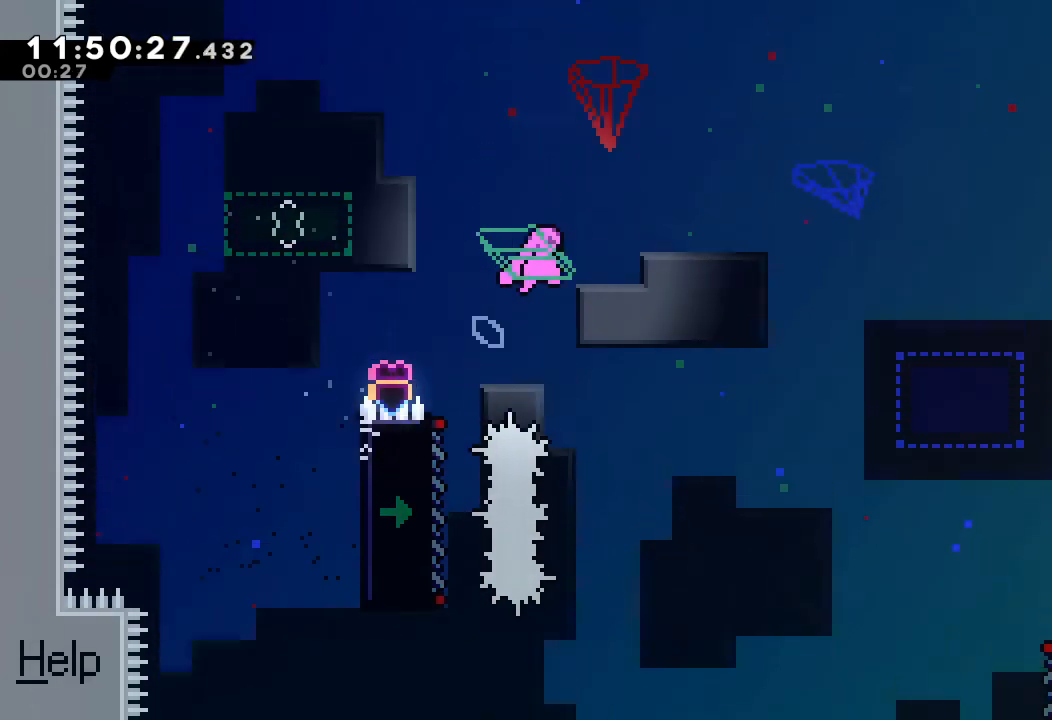
{"keys": [], "events": [[134, "up", "up"], [300, "right", "up"], [367, "a", "up"], [467, "d", "up"]]}
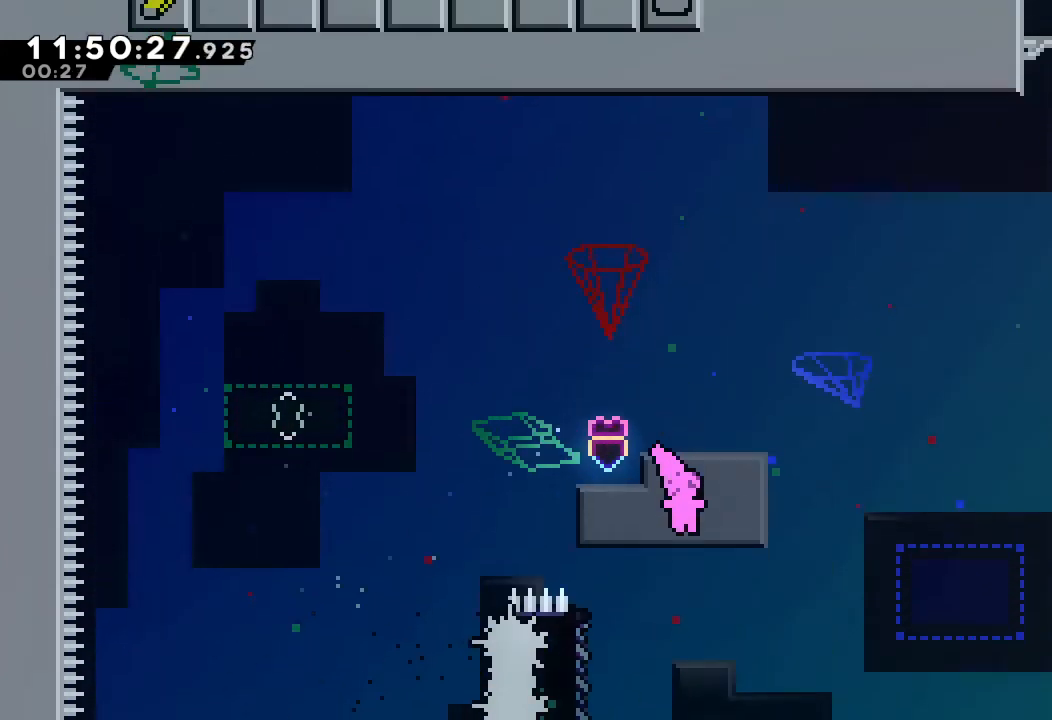
{"keys": ["a", "right", "up"], "events": [[134, "left", "down"], [334, "a", "down"], [367, "right", "down"], [434, "left", "up"], [434, "up", "down"]]}
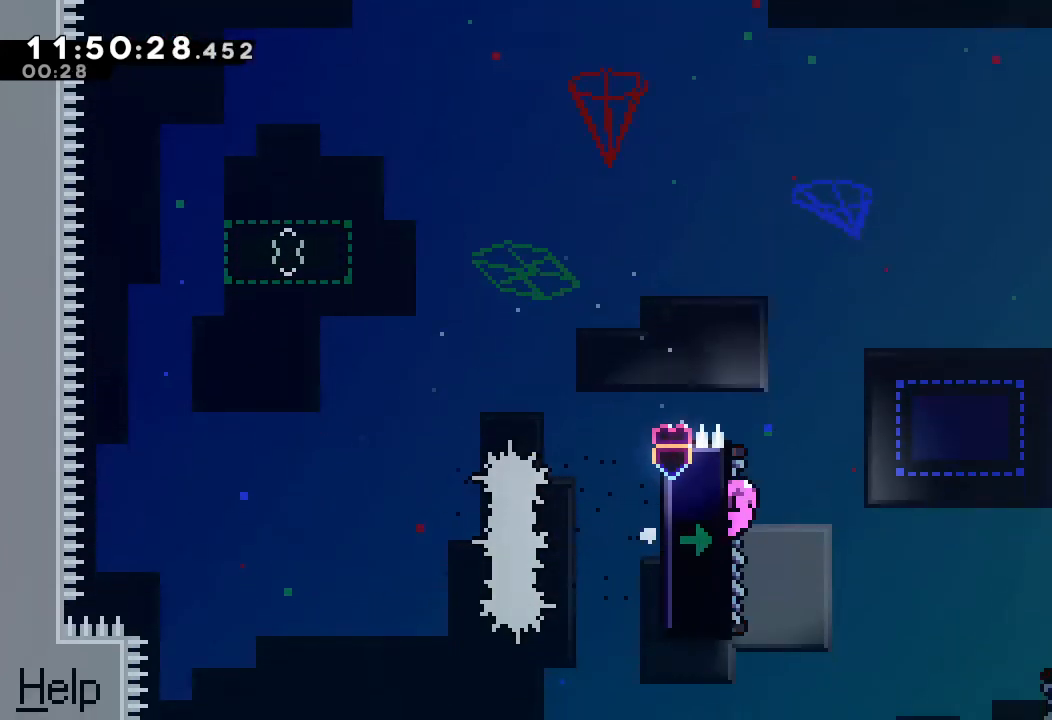
{"keys": ["a", "d", "right", "up"], "events": [[100, "d", "down"]]}
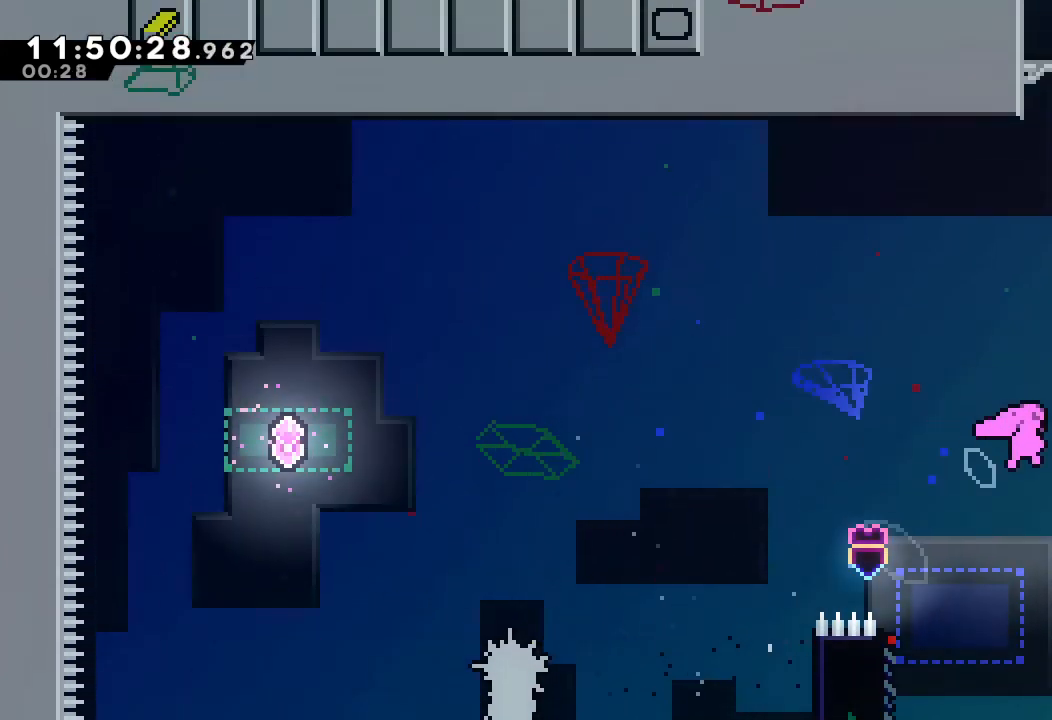
{"keys": ["s", "up"], "events": [[67, "a", "up"], [67, "d", "up"], [67, "up", "up"], [134, "right", "up"], [134, "s", "down"], [134, "up", "down"], [367, "s", "up"], [467, "s", "down"]]}
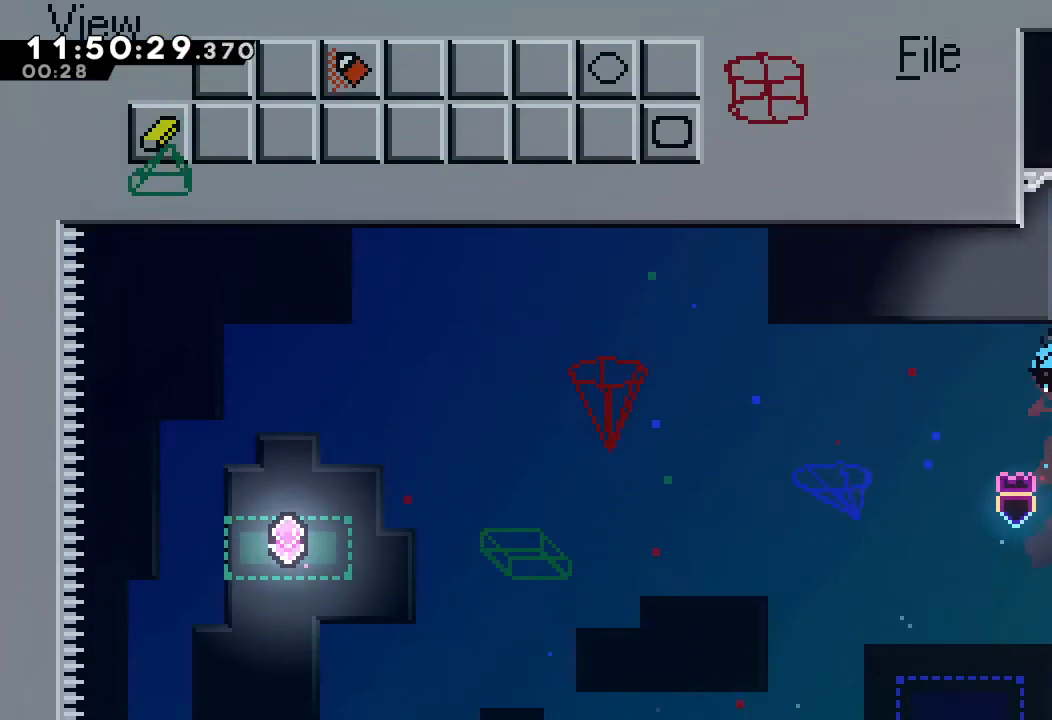
{"keys": ["right"], "events": [[167, "left", "down"], [200, "s", "up"], [200, "up", "up"], [334, "d", "down"], [334, "left", "up"], [367, "d", "up"], [367, "right", "down"]]}